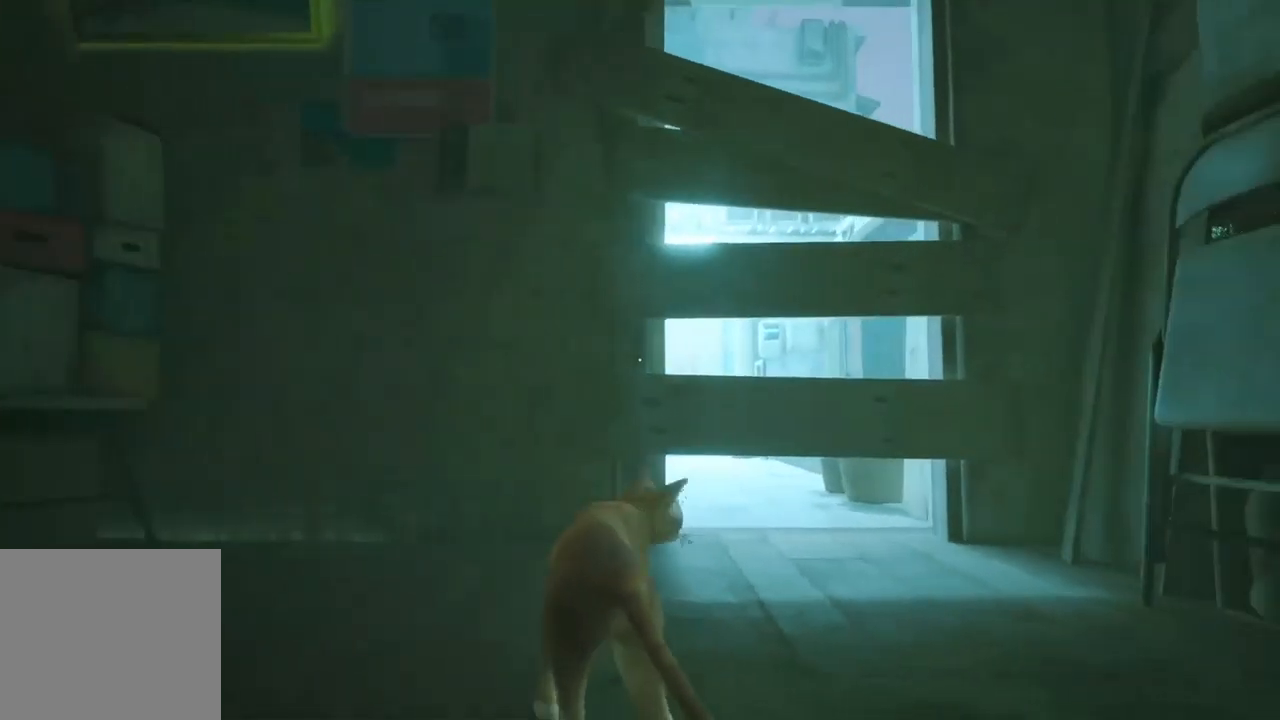
Gameplay with a controller (Xbox layout); each line is a JSON object with the inputs held at the frame after it. "events" lists button and stick changes between this image and that frame as [ms after this image, input, new state], when the widget could be followed in between.
{"buttons": [], "left_stick": "up-left", "right_stick": "center", "events": [[50, "right_stick", "center"], [134, "left_stick", "up"], [284, "left_stick", "up-left"]]}
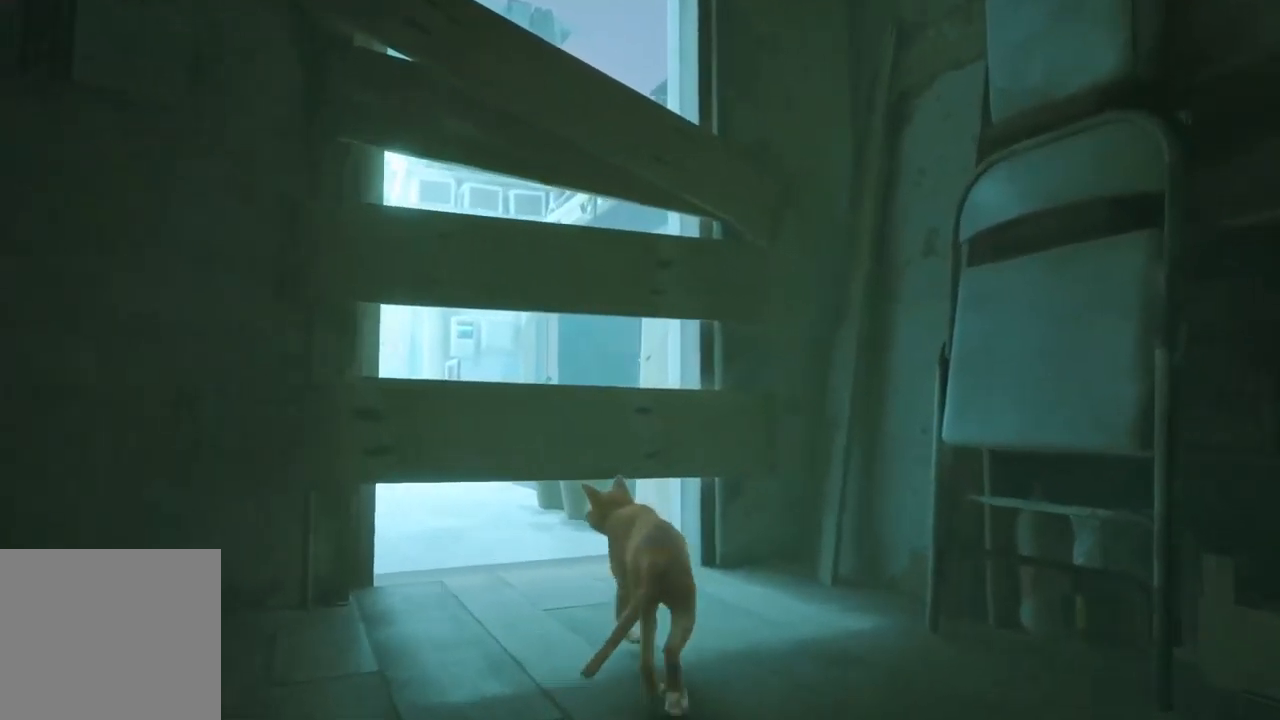
{"buttons": [], "left_stick": "up-left", "right_stick": "center", "events": []}
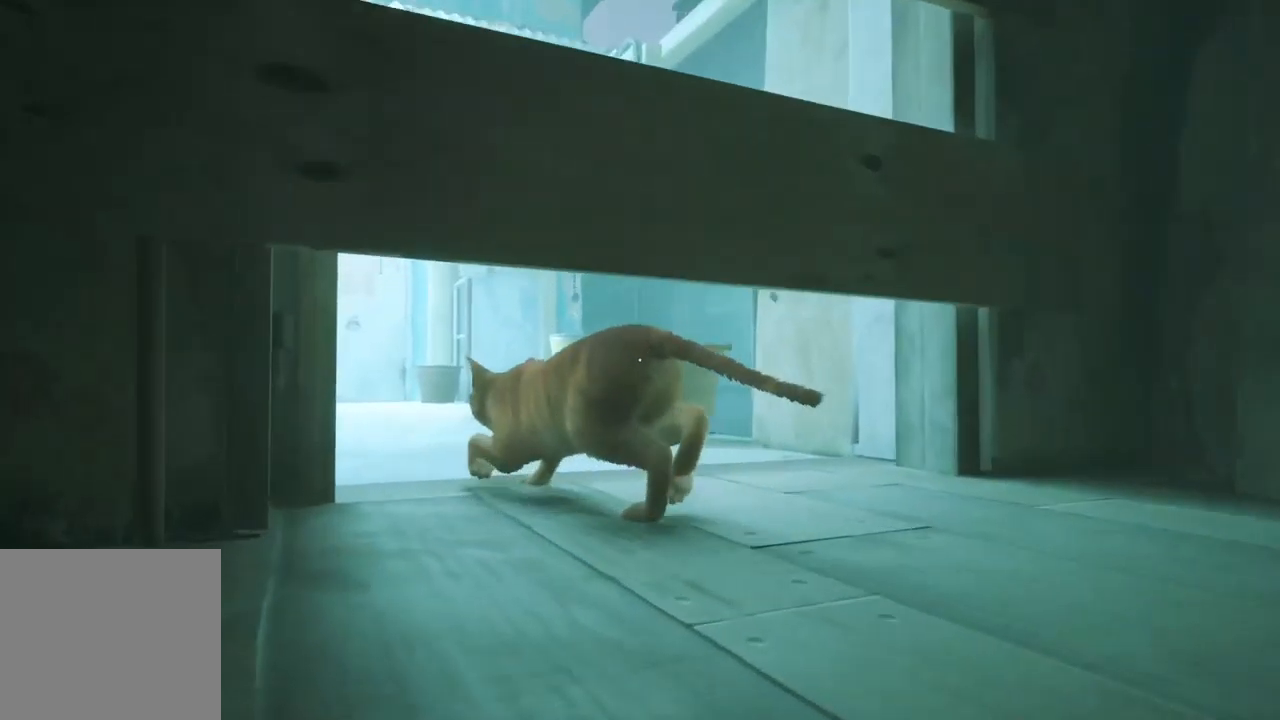
{"buttons": [], "left_stick": "up", "right_stick": "center", "events": [[34, "right_stick", "left"], [284, "right_stick", "center"], [334, "left_stick", "up"]]}
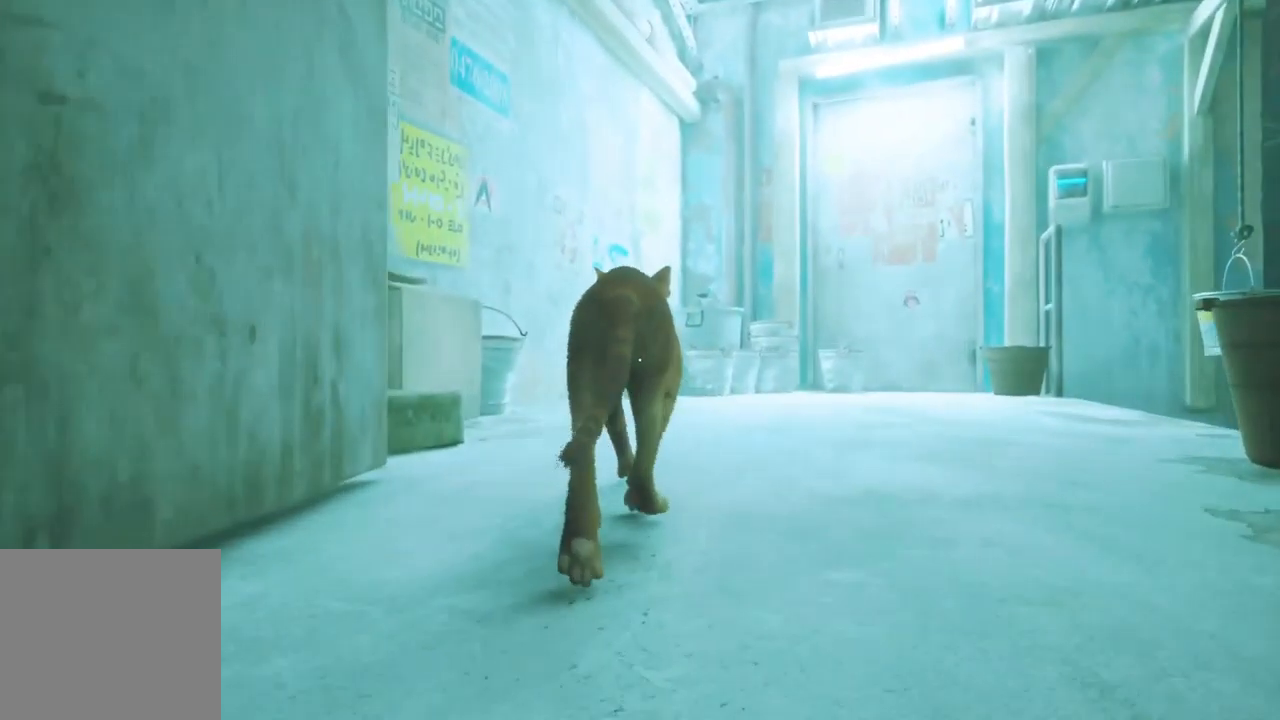
{"buttons": [], "left_stick": "center", "right_stick": "center", "events": [[134, "right_stick", "right"], [367, "right_stick", "center"], [417, "left_stick", "center"]]}
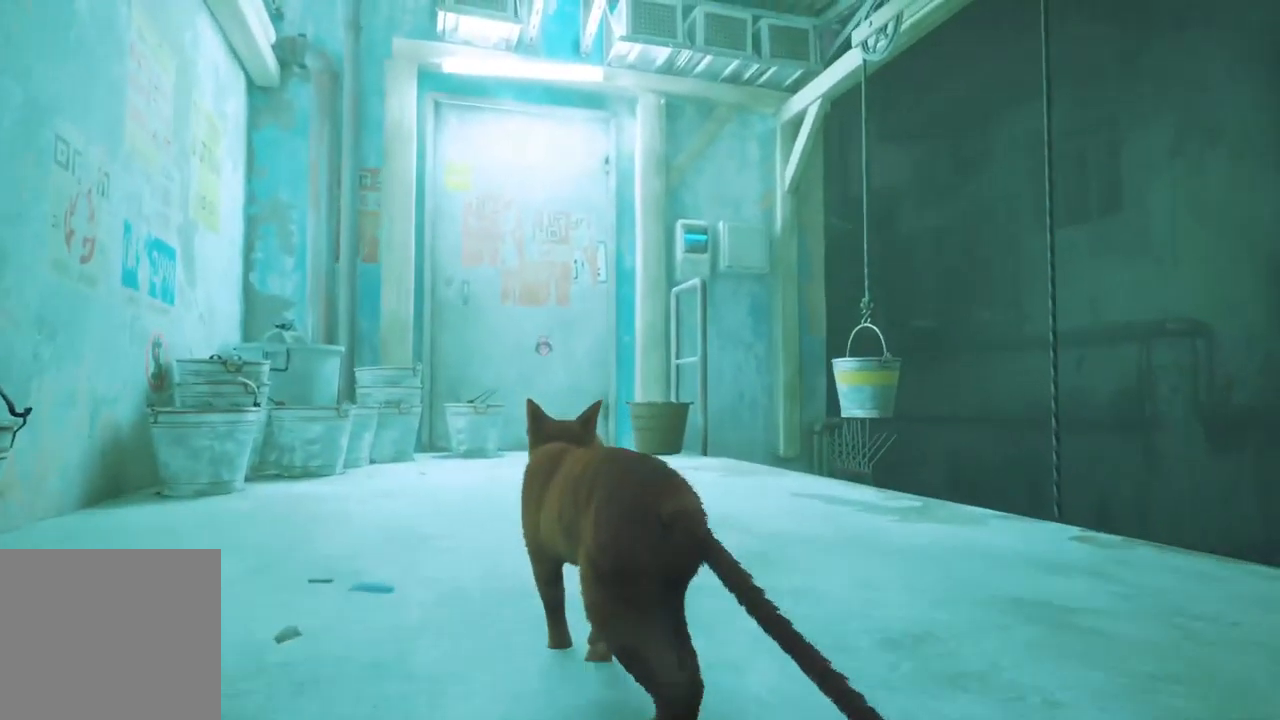
{"buttons": [], "left_stick": "up", "right_stick": "center", "events": [[217, "left_stick", "up"]]}
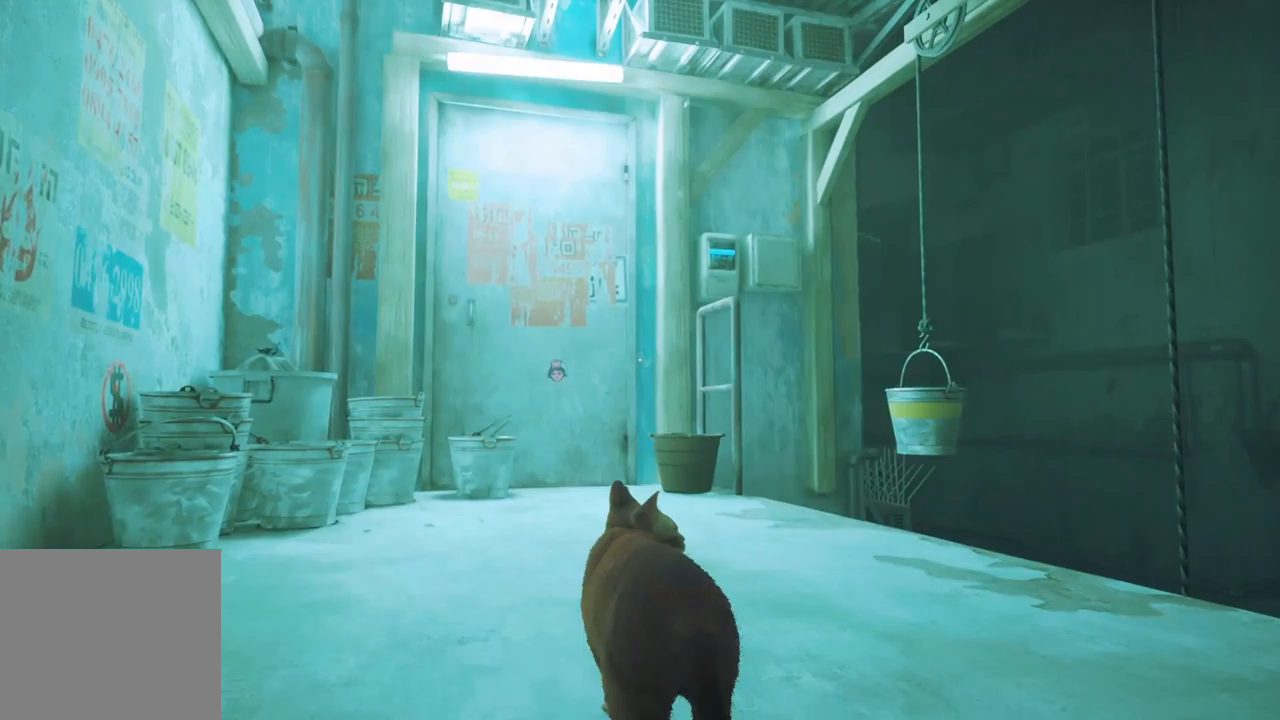
{"buttons": [], "left_stick": "left", "right_stick": "center", "events": [[217, "right_stick", "right"], [417, "right_stick", "center"], [483, "left_stick", "left"]]}
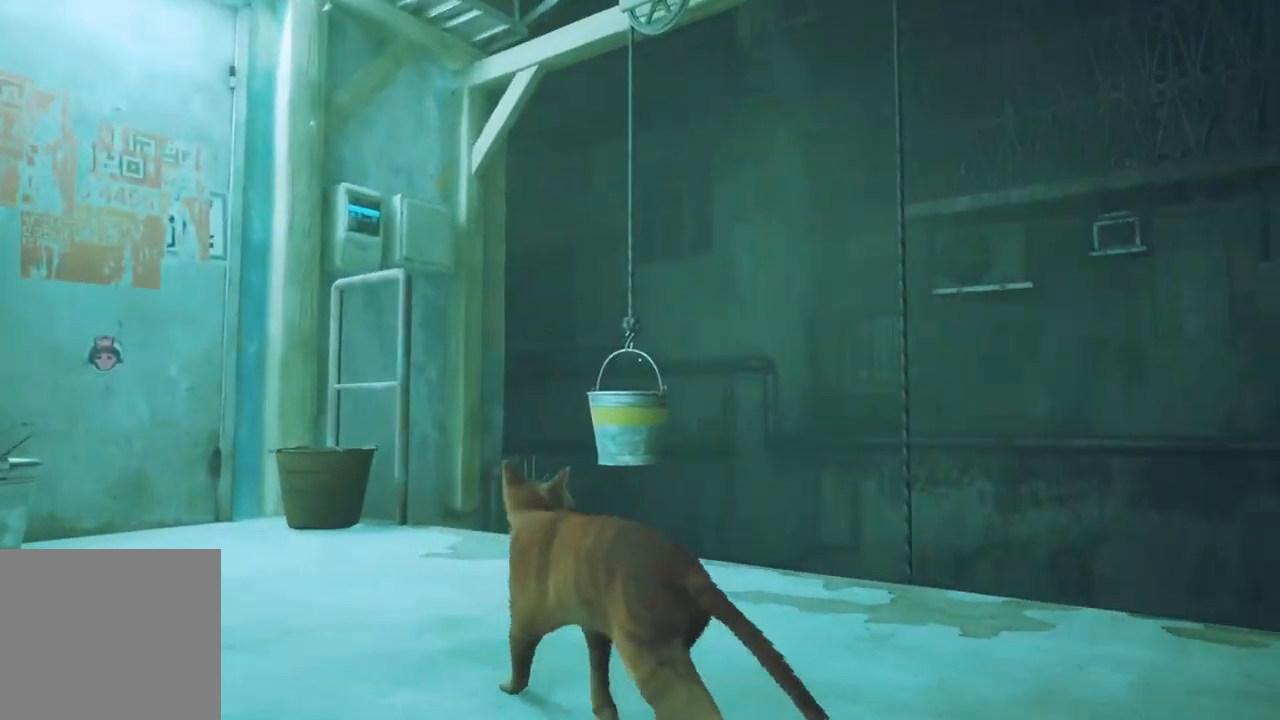
{"buttons": [], "left_stick": "up", "right_stick": "center", "events": [[183, "left_stick", "up-left"], [300, "left_stick", "up"]]}
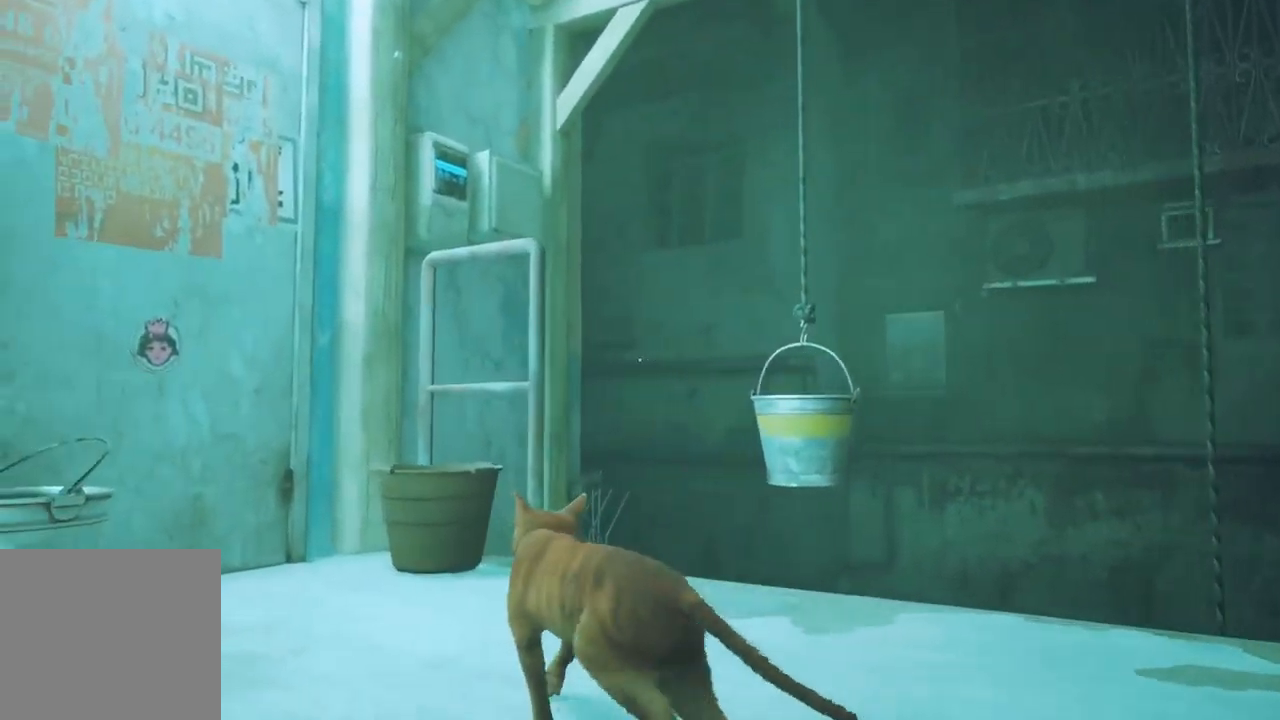
{"buttons": [], "left_stick": "center", "right_stick": "center", "events": [[33, "left_stick", "up-right"], [200, "right_stick", "left"], [317, "left_stick", "center"], [350, "right_stick", "center"]]}
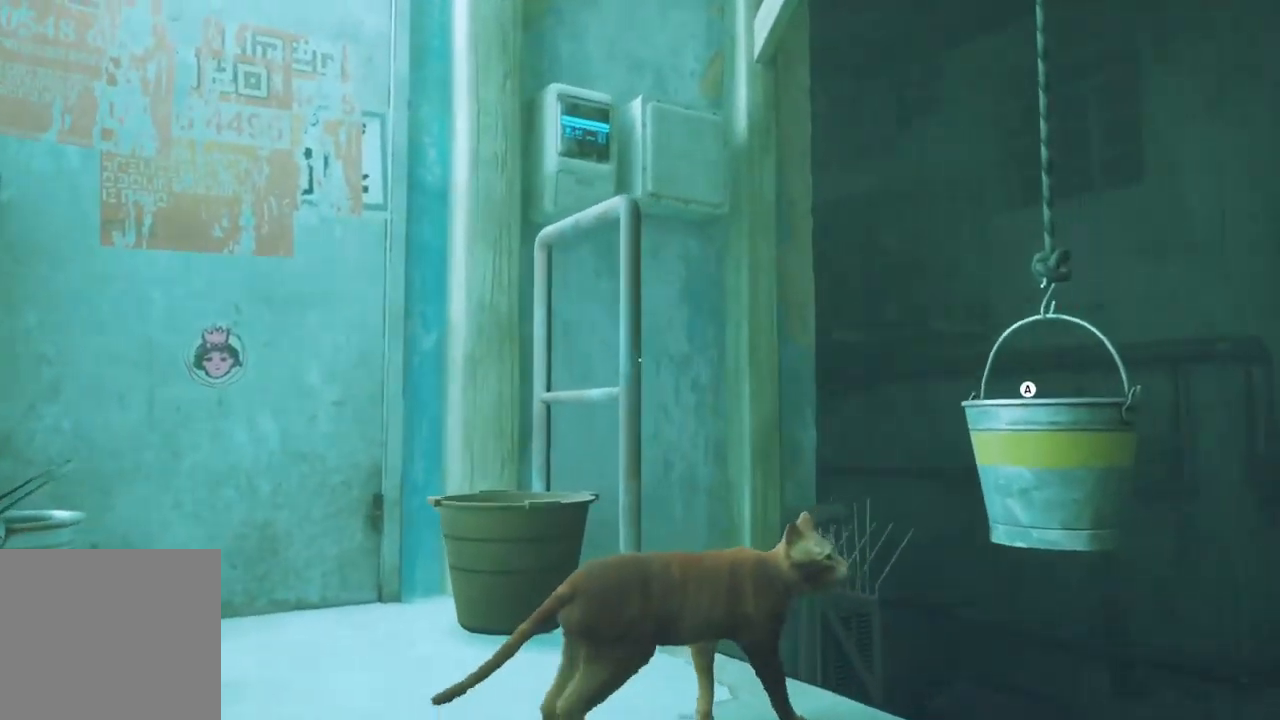
{"buttons": [], "left_stick": "center", "right_stick": "center", "events": [[117, "right_stick", "right"], [217, "right_stick", "center"]]}
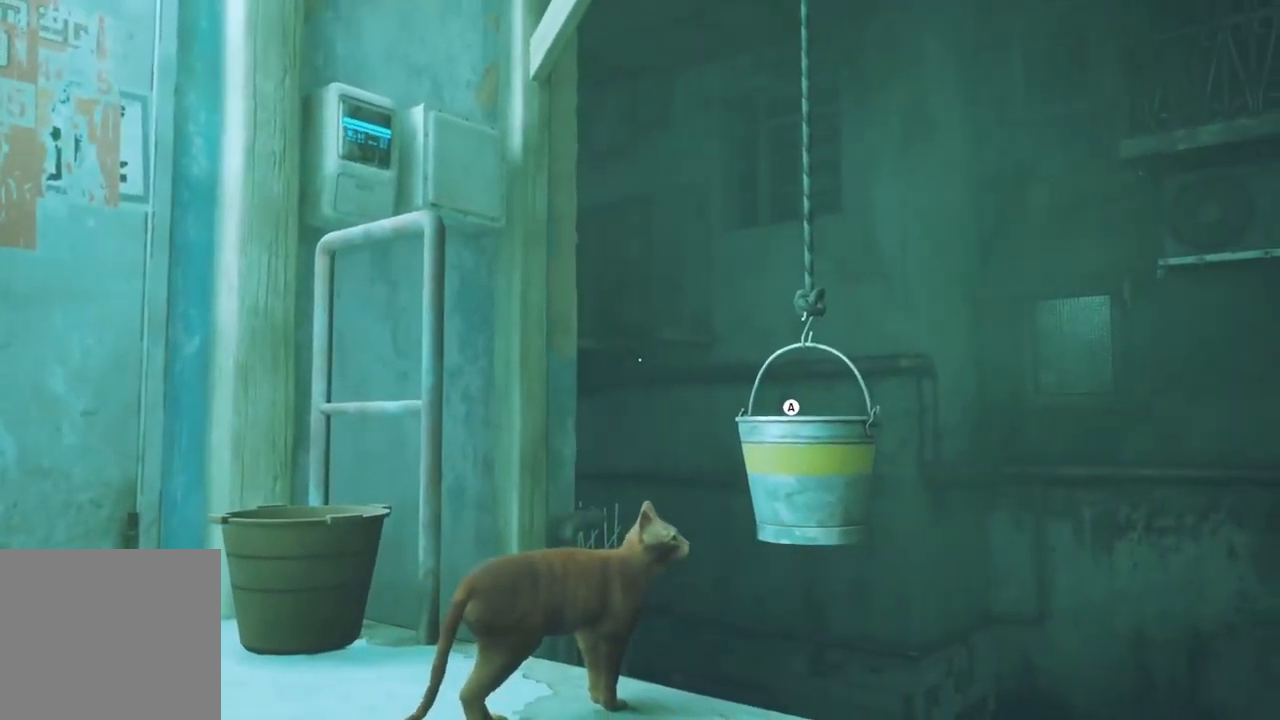
{"buttons": [], "left_stick": "center", "right_stick": "center", "events": [[117, "right_stick", "left"], [367, "right_stick", "center"]]}
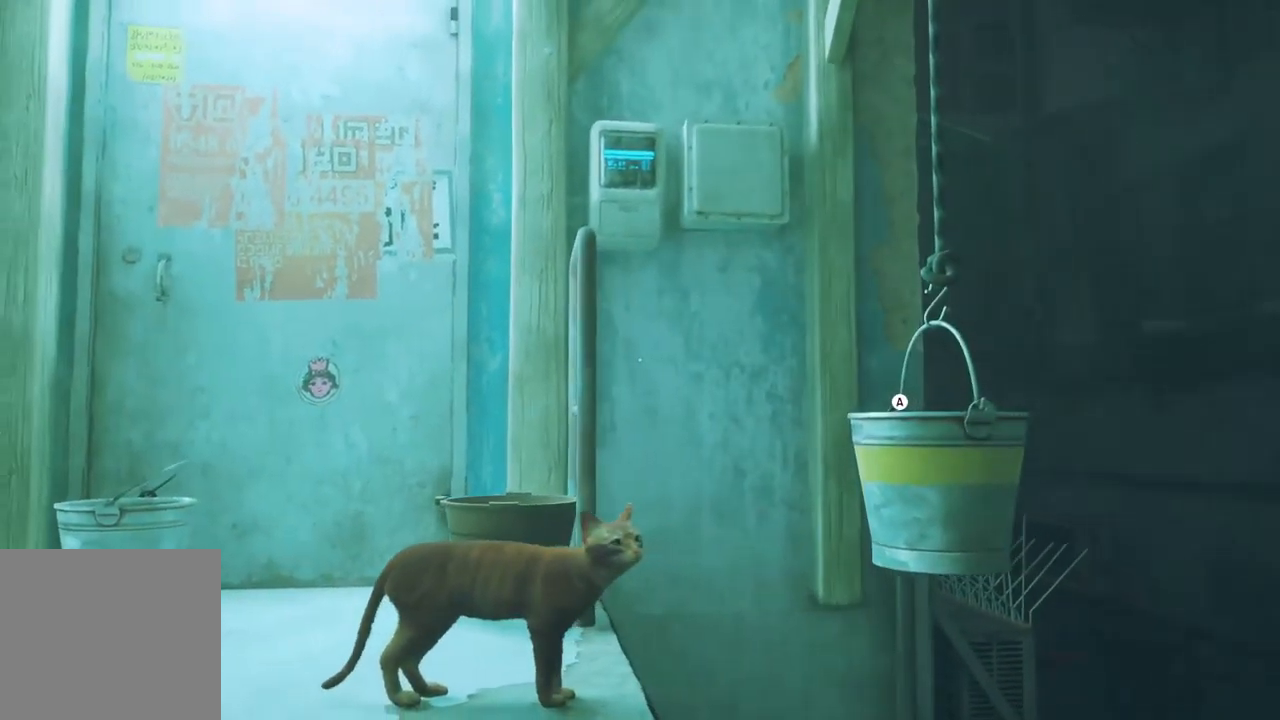
{"buttons": [], "left_stick": "center", "right_stick": "center", "events": [[17, "left_stick", "right"], [217, "left_stick", "center"]]}
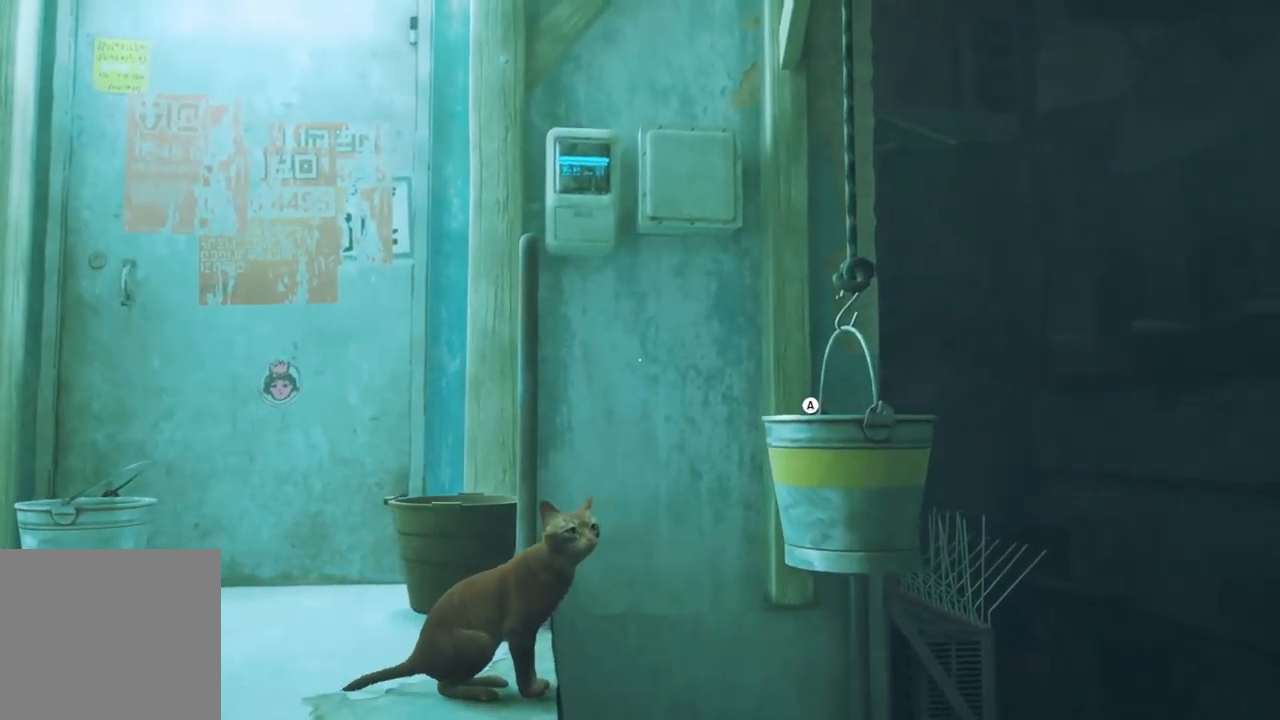
{"buttons": [], "left_stick": "left", "right_stick": "center", "events": [[150, "left_stick", "left"]]}
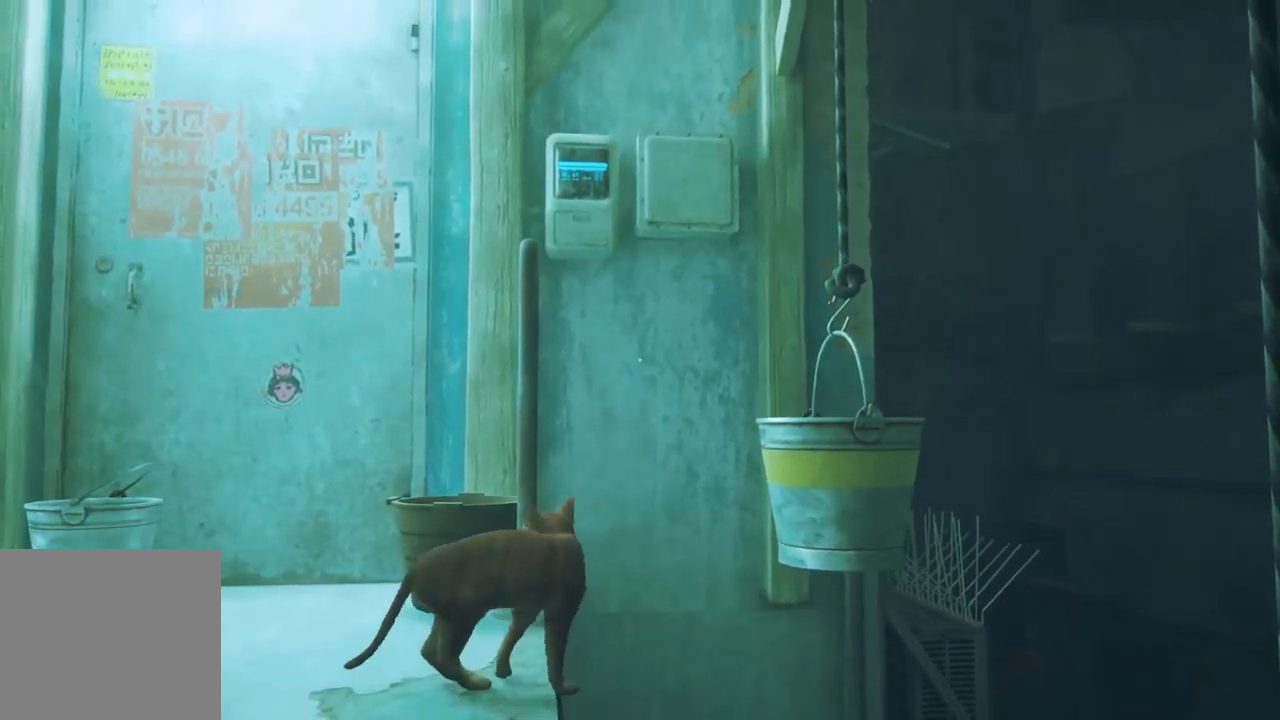
{"buttons": ["R2"], "left_stick": "down", "right_stick": "center", "events": [[67, "left_stick", "down-left"], [150, "right_stick", "right"], [233, "right_stick", "center"], [367, "left_stick", "down"], [433, "R2", "down"]]}
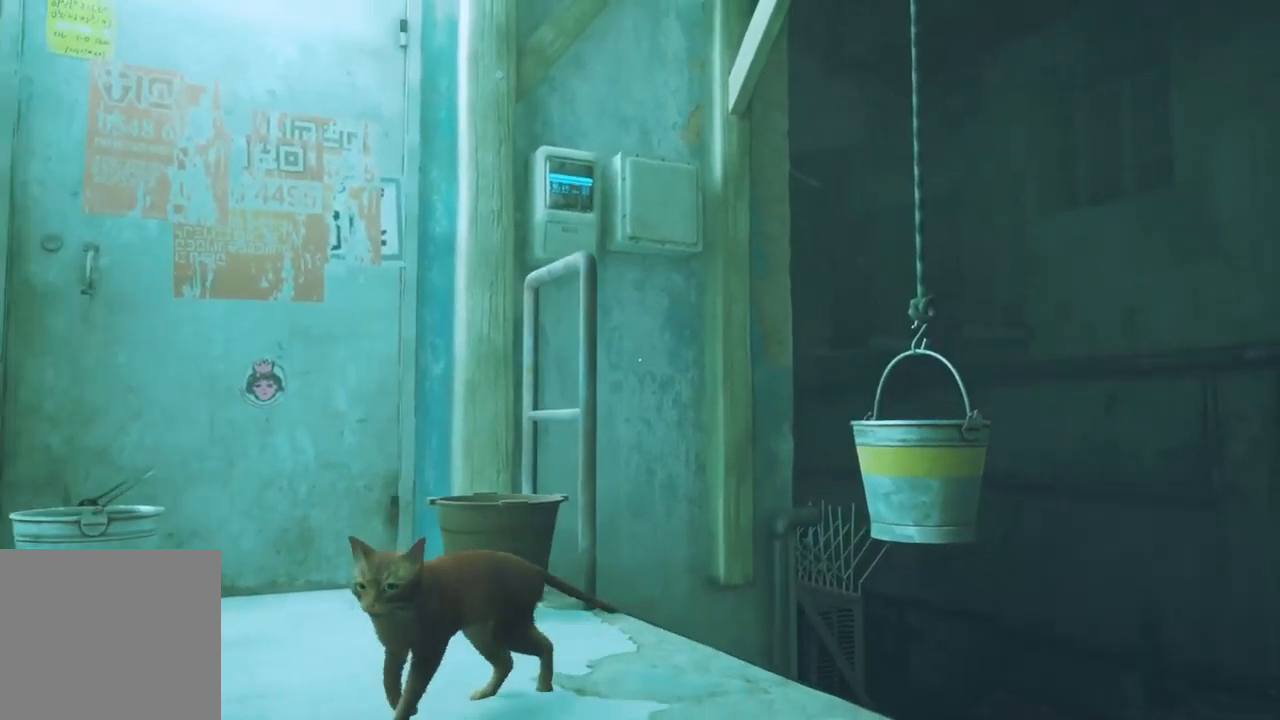
{"buttons": ["R2"], "left_stick": "down-right", "right_stick": "center", "events": [[117, "left_stick", "down-right"]]}
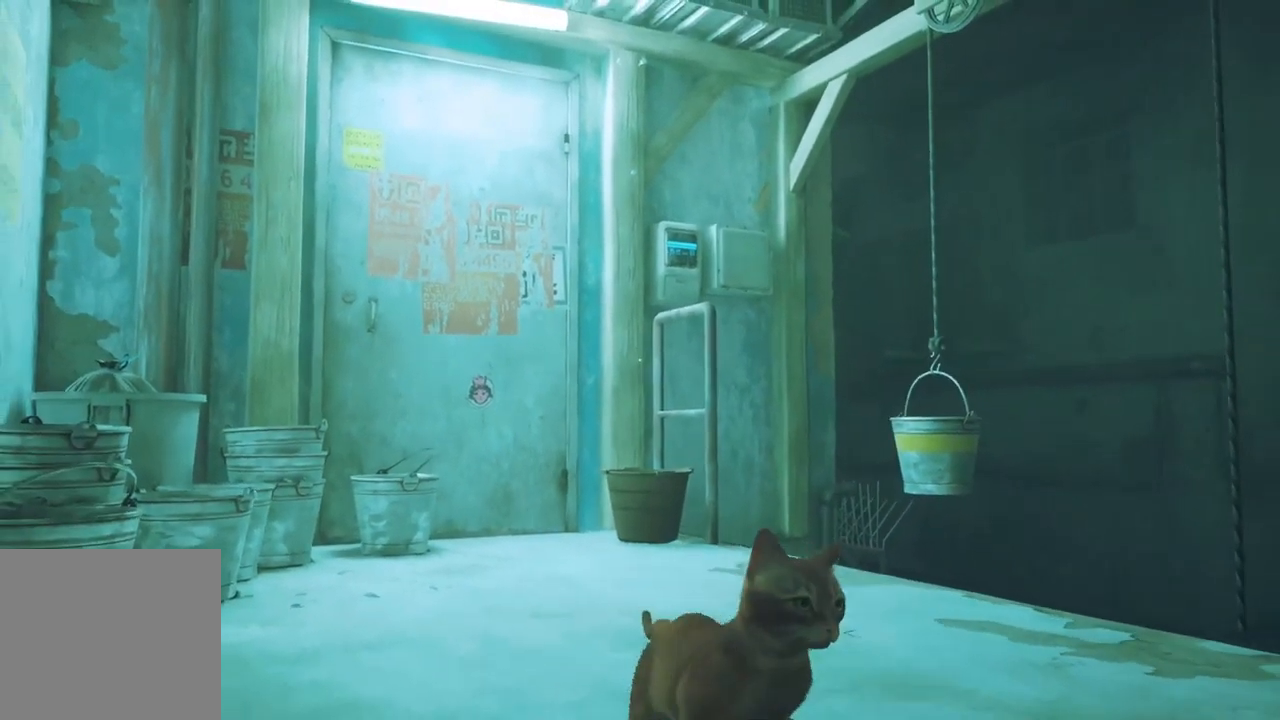
{"buttons": ["R2"], "left_stick": "left", "right_stick": "center", "events": [[100, "left_stick", "up-right"], [183, "left_stick", "up"], [283, "left_stick", "up-left"], [450, "left_stick", "left"]]}
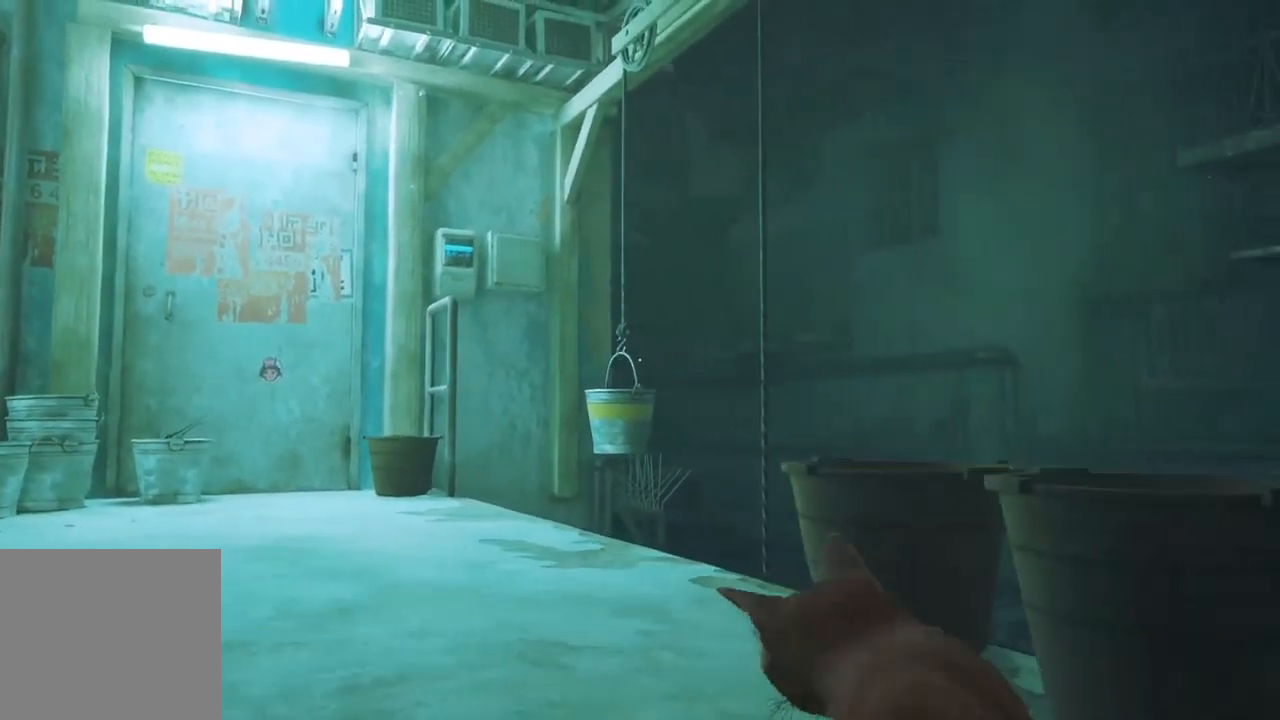
{"buttons": ["R2"], "left_stick": "left", "right_stick": "center", "events": []}
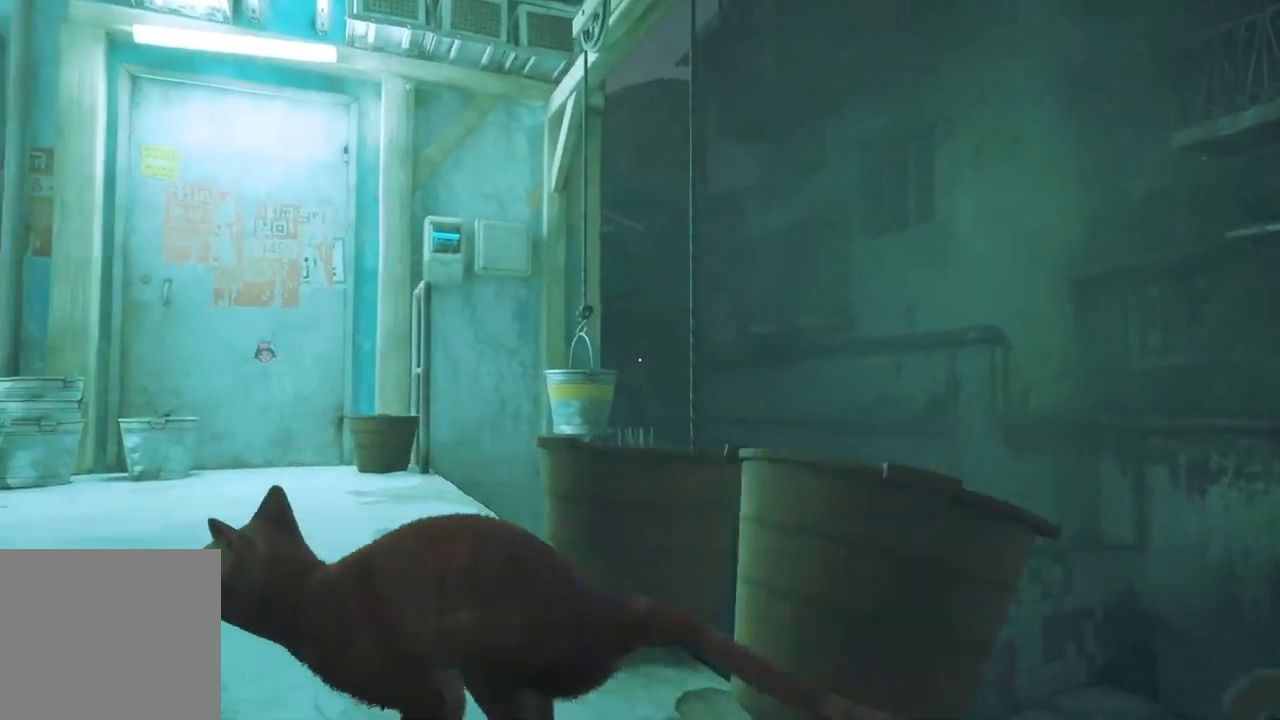
{"buttons": ["R2"], "left_stick": "up-right", "right_stick": "center", "events": [[117, "left_stick", "up-left"], [217, "left_stick", "up"], [334, "left_stick", "up-right"]]}
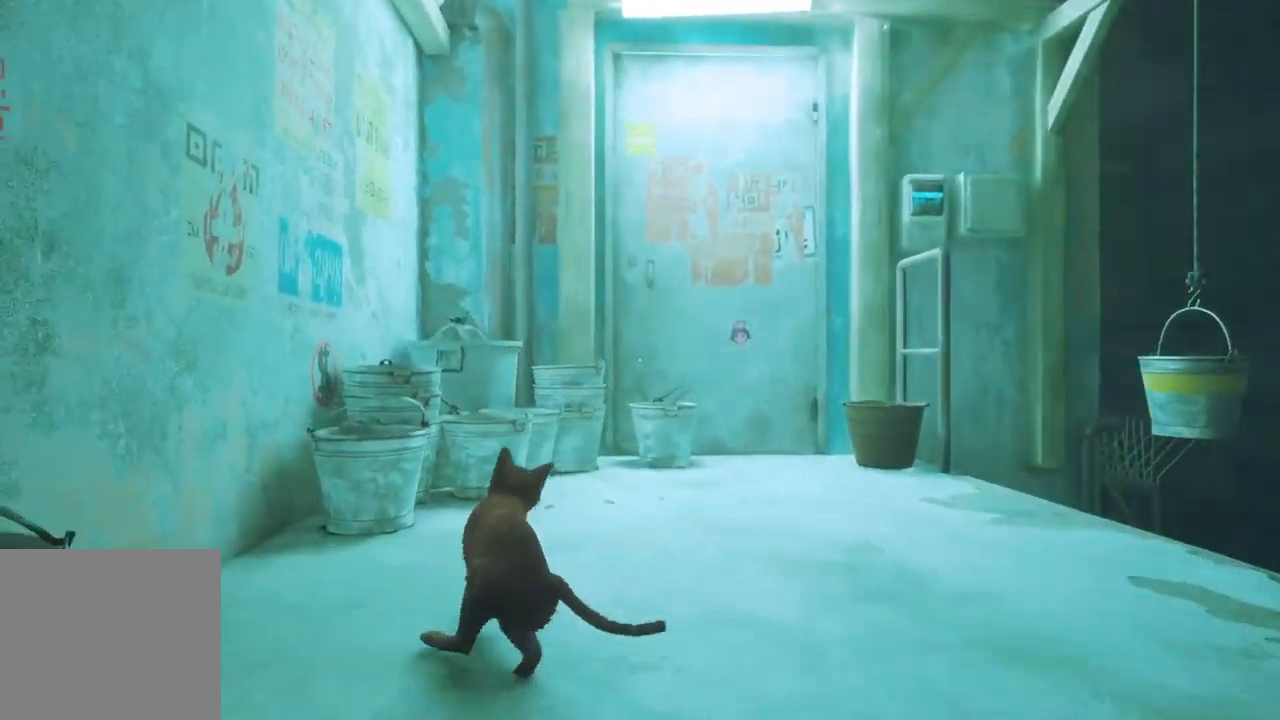
{"buttons": ["R2"], "left_stick": "right", "right_stick": "center", "events": [[467, "left_stick", "right"]]}
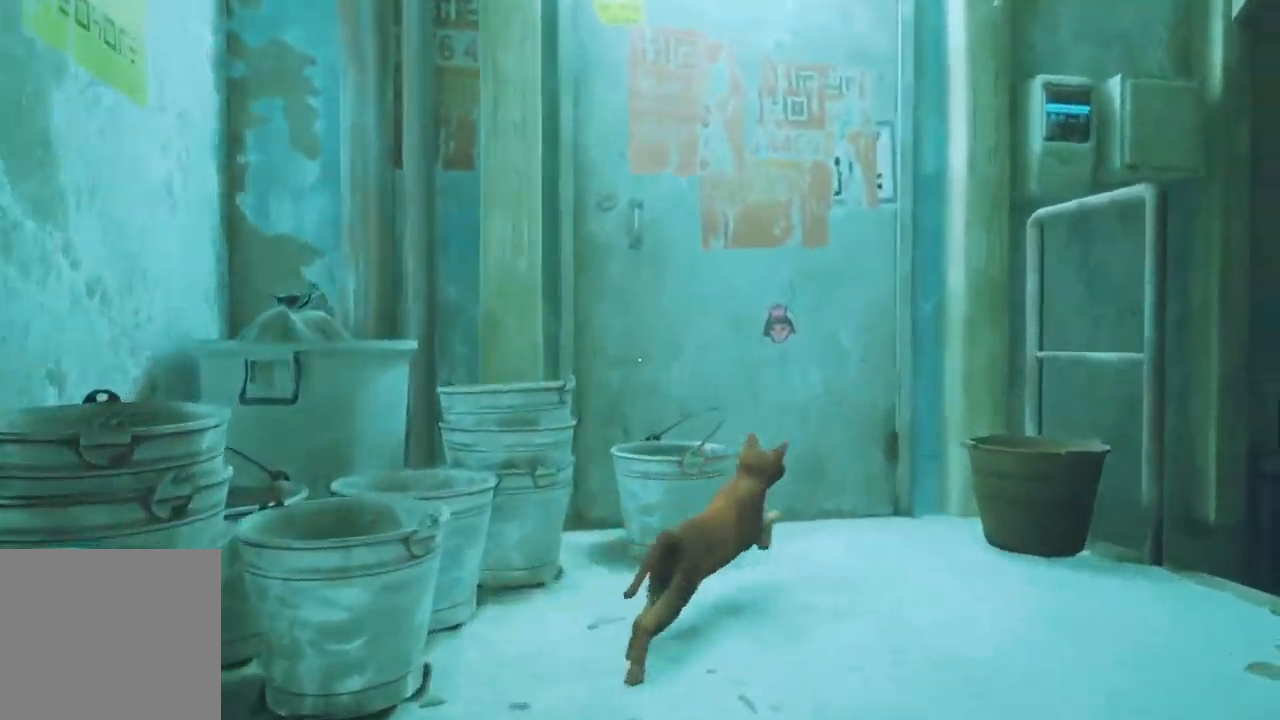
{"buttons": ["R2"], "left_stick": "down", "right_stick": "center", "events": [[334, "left_stick", "down-right"], [500, "left_stick", "down"]]}
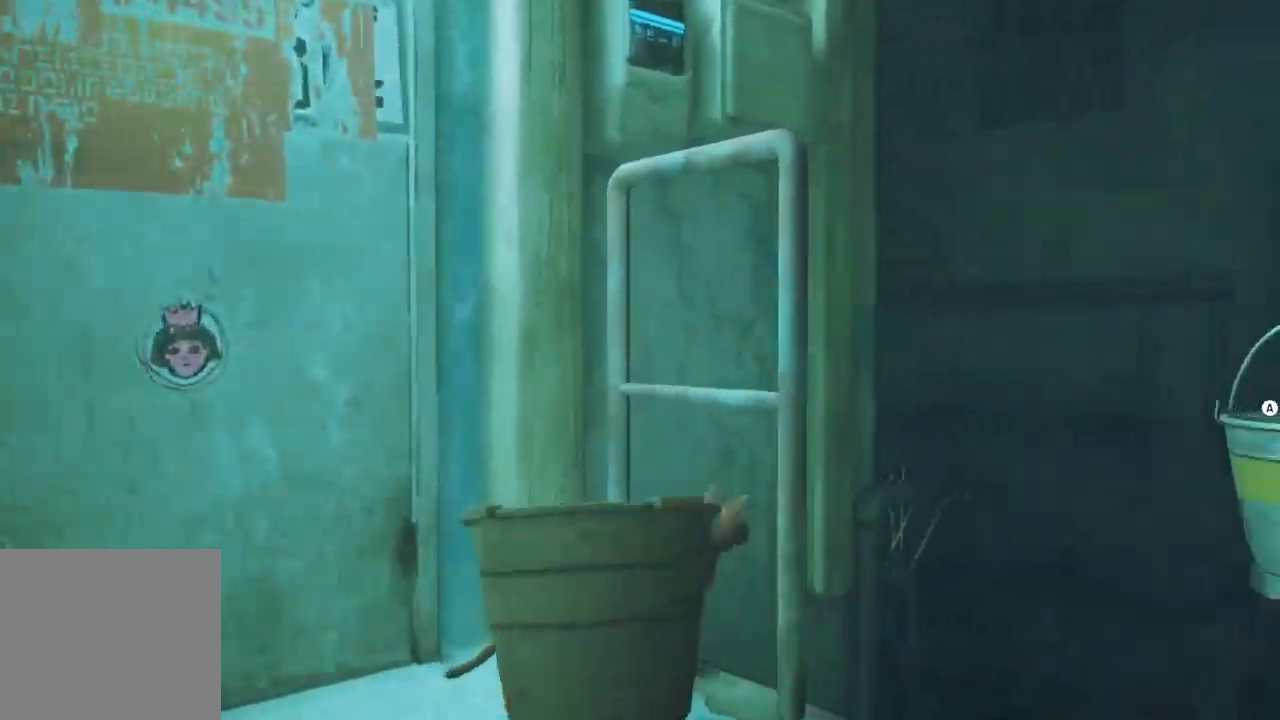
{"buttons": ["R2"], "left_stick": "down", "right_stick": "center", "events": []}
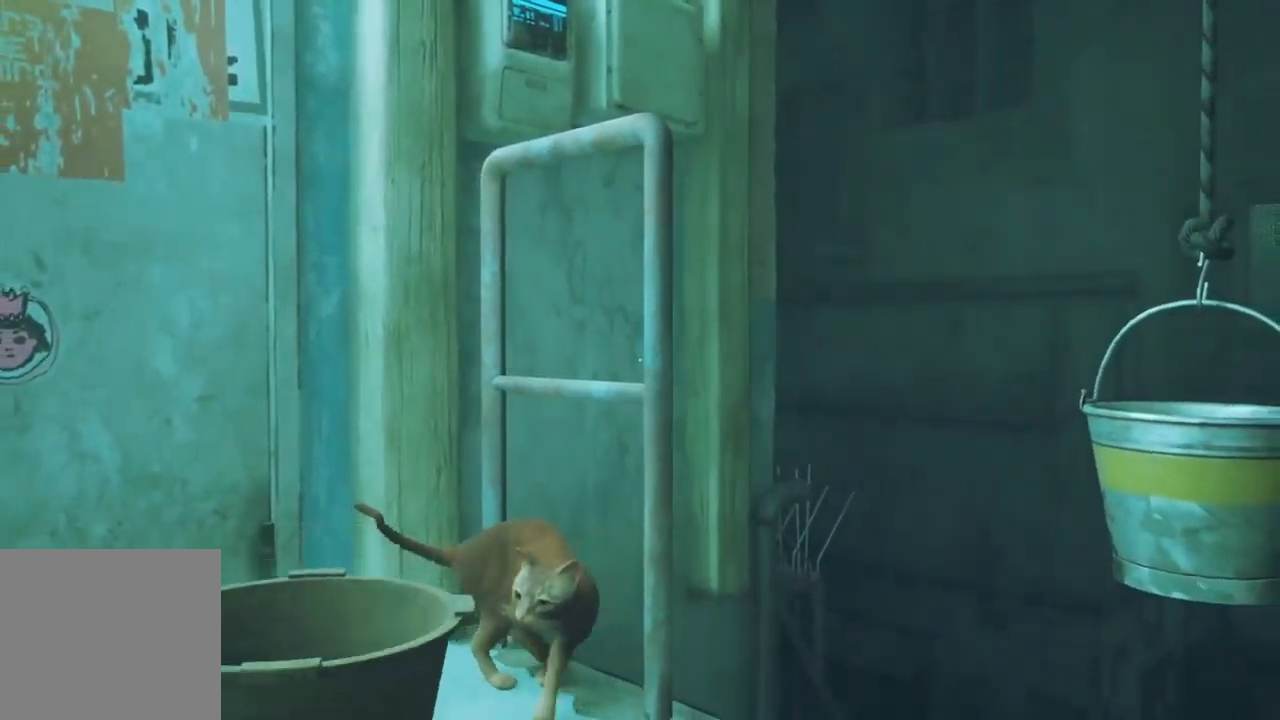
{"buttons": ["R2"], "left_stick": "down-right", "right_stick": "center", "events": [[434, "left_stick", "down-right"]]}
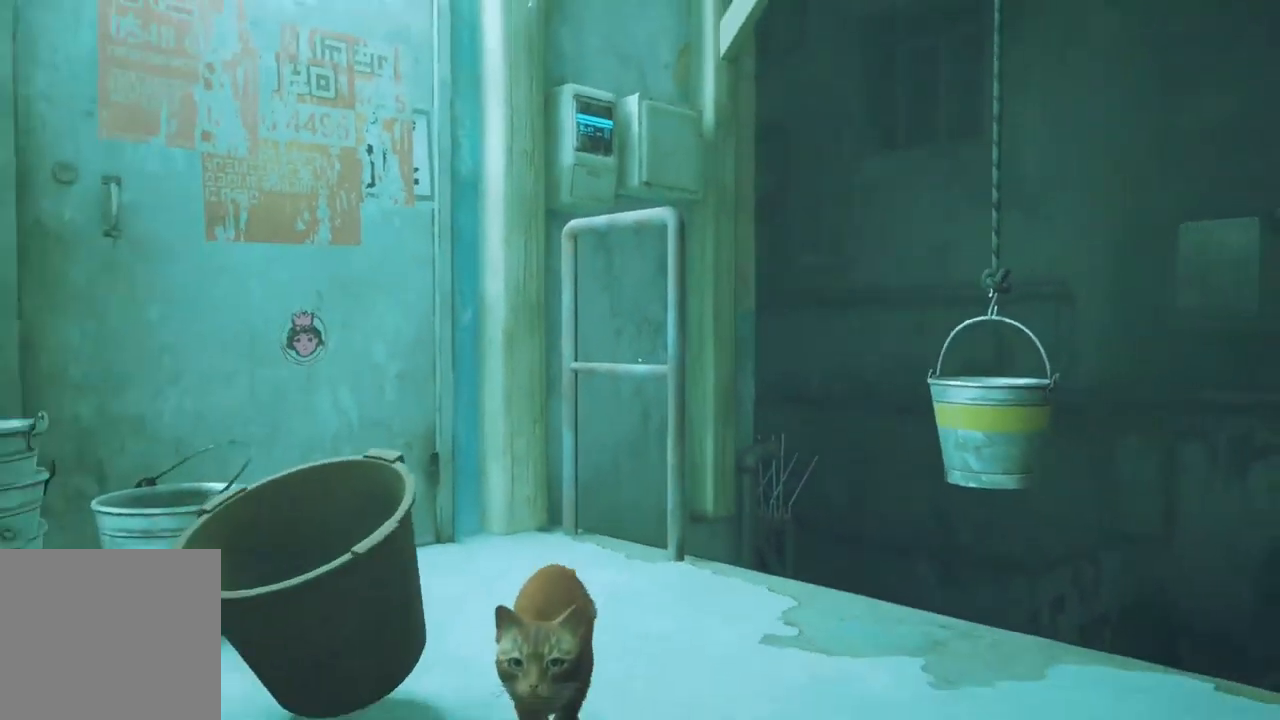
{"buttons": ["R2"], "left_stick": "up", "right_stick": "center", "events": [[17, "right_stick", "right"], [217, "right_stick", "center"], [284, "left_stick", "right"], [450, "left_stick", "up"]]}
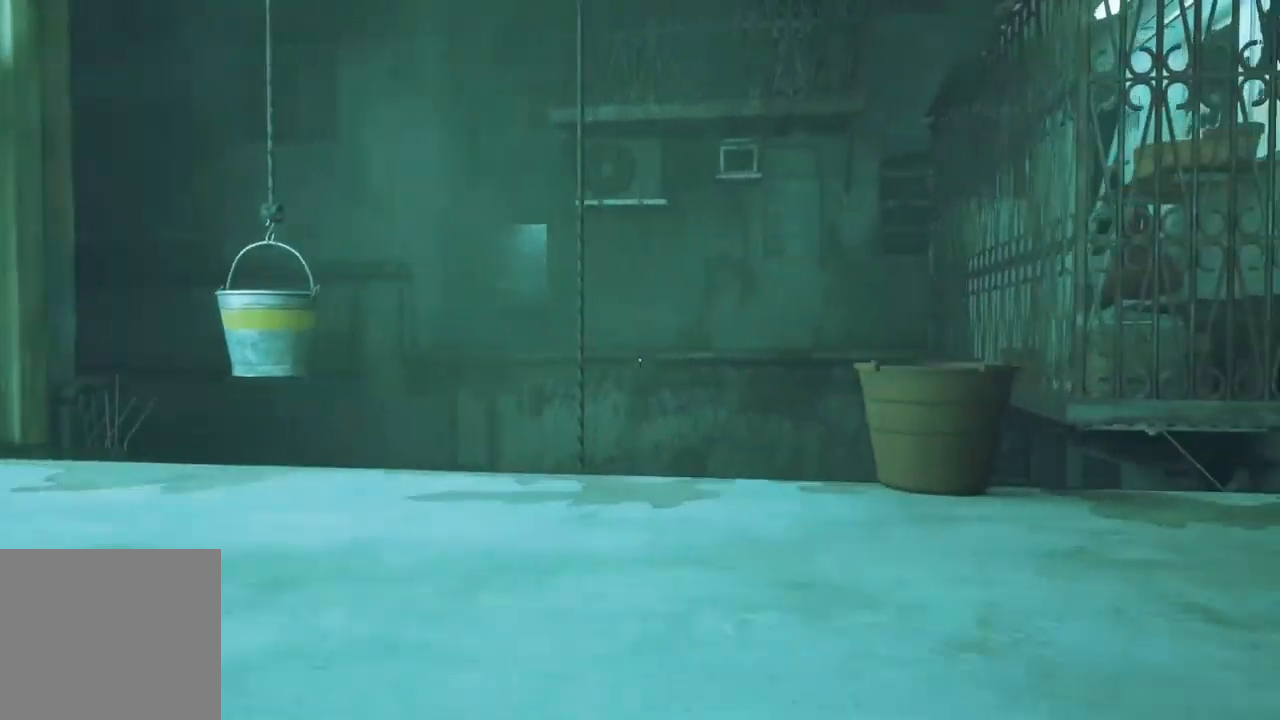
{"buttons": ["R2"], "left_stick": "left", "right_stick": "center", "events": [[234, "left_stick", "up-left"], [400, "left_stick", "left"]]}
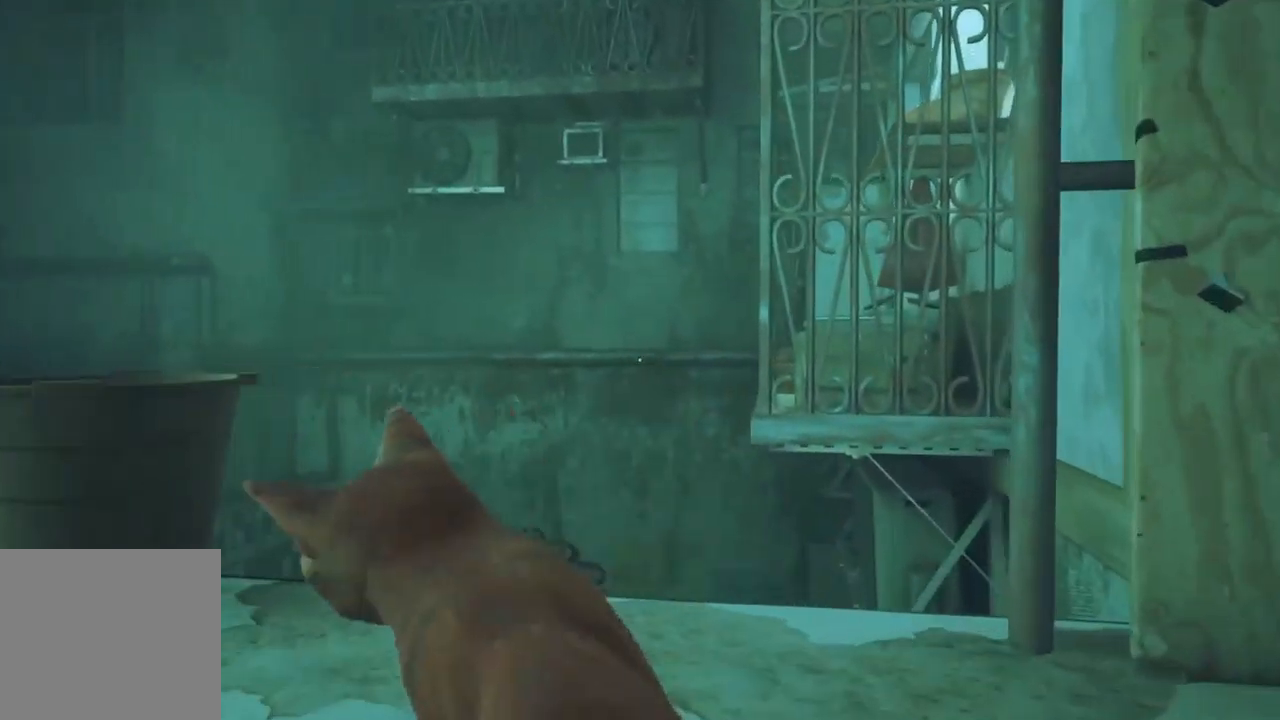
{"buttons": ["R2"], "left_stick": "left", "right_stick": "center", "events": []}
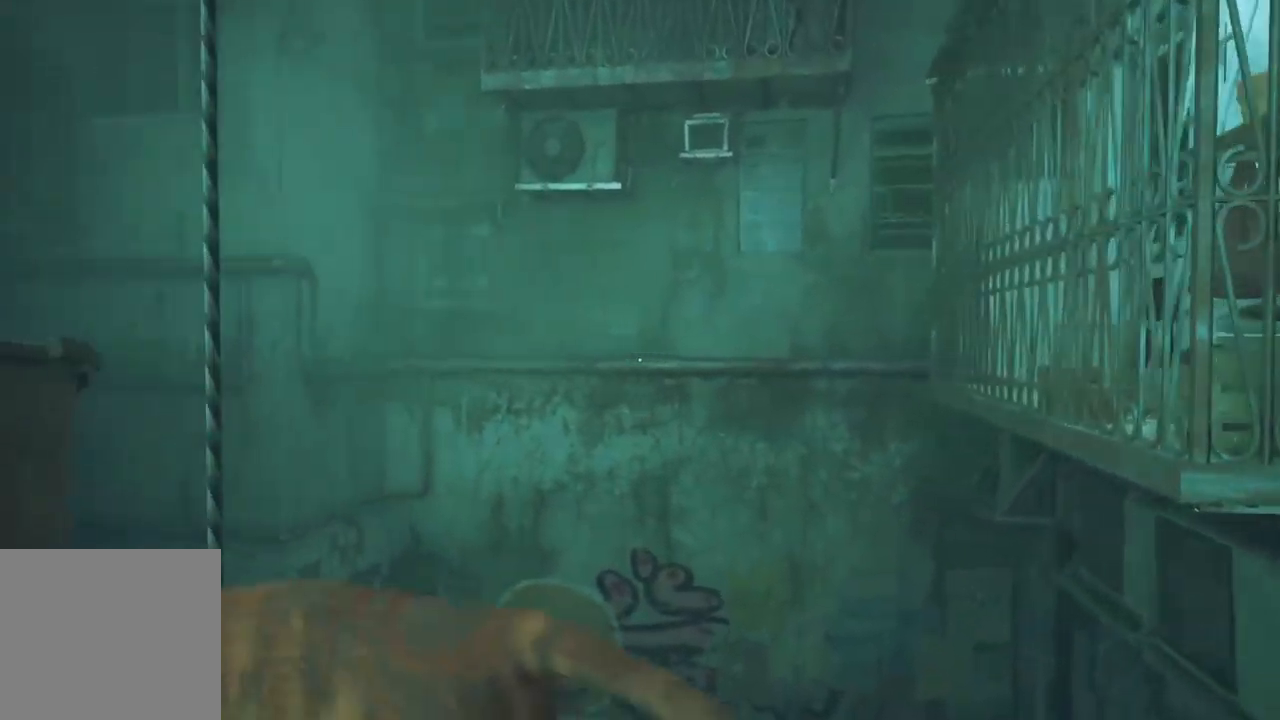
{"buttons": ["R2"], "left_stick": "down", "right_stick": "left", "events": [[217, "right_stick", "left"], [317, "left_stick", "down-left"], [434, "left_stick", "down"]]}
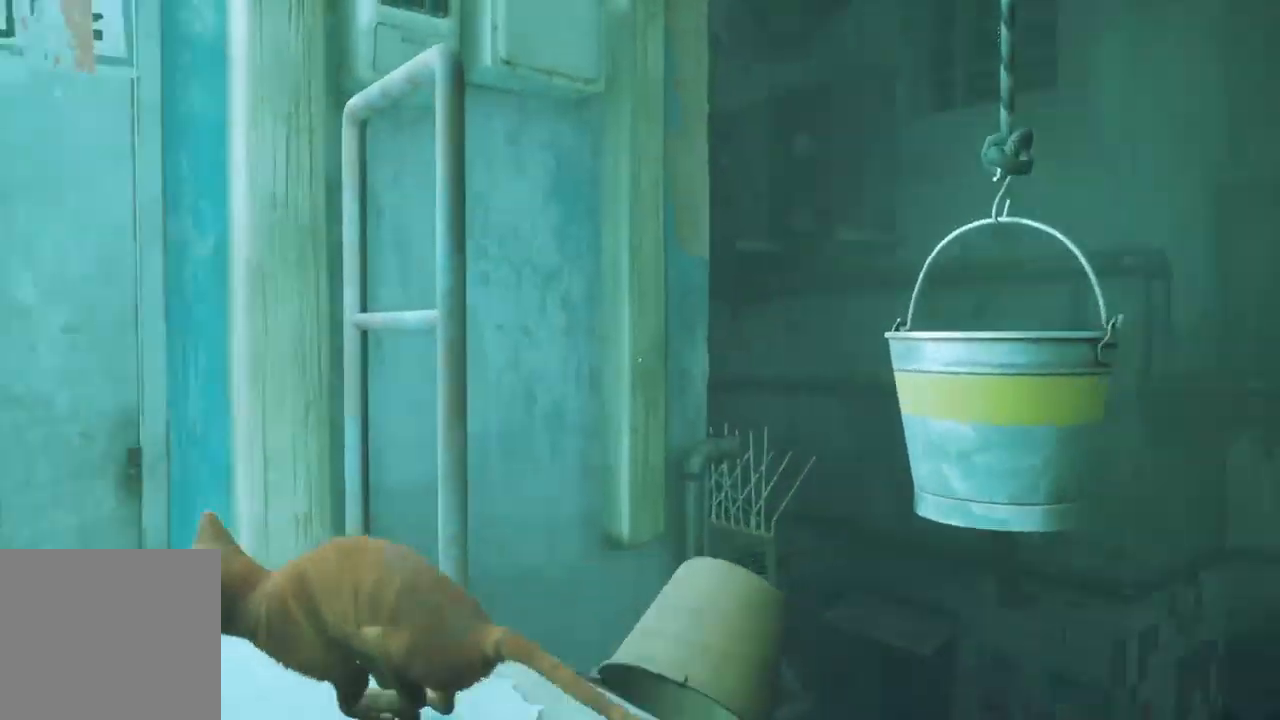
{"buttons": ["R2"], "left_stick": "down", "right_stick": "left", "events": []}
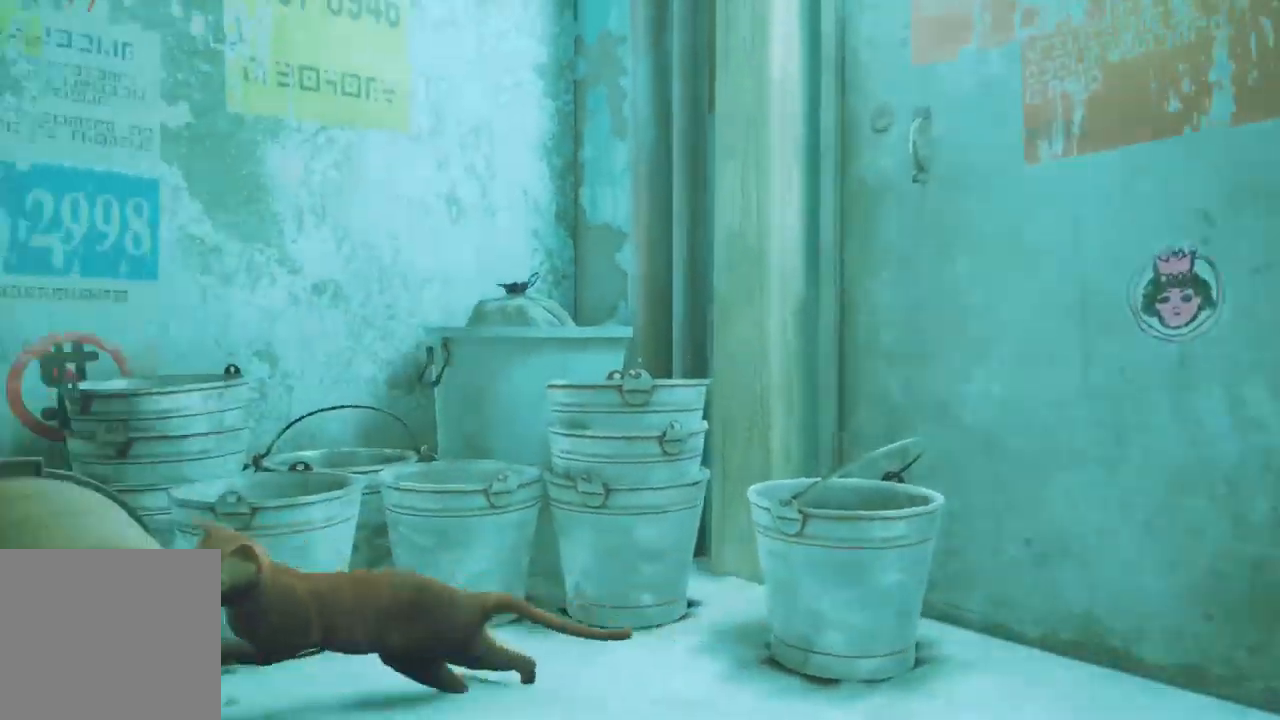
{"buttons": ["R2"], "left_stick": "left", "right_stick": "left", "events": [[384, "left_stick", "left"]]}
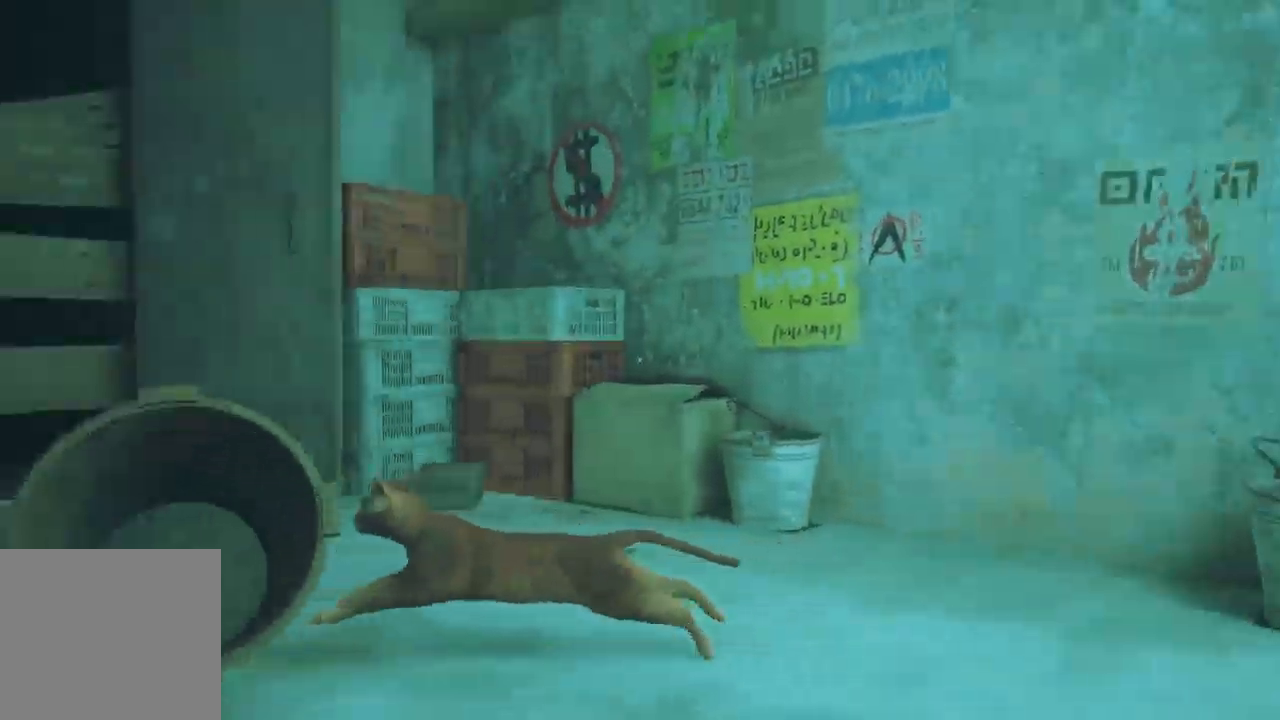
{"buttons": ["R2"], "left_stick": "down-left", "right_stick": "left", "events": [[67, "left_stick", "down-left"]]}
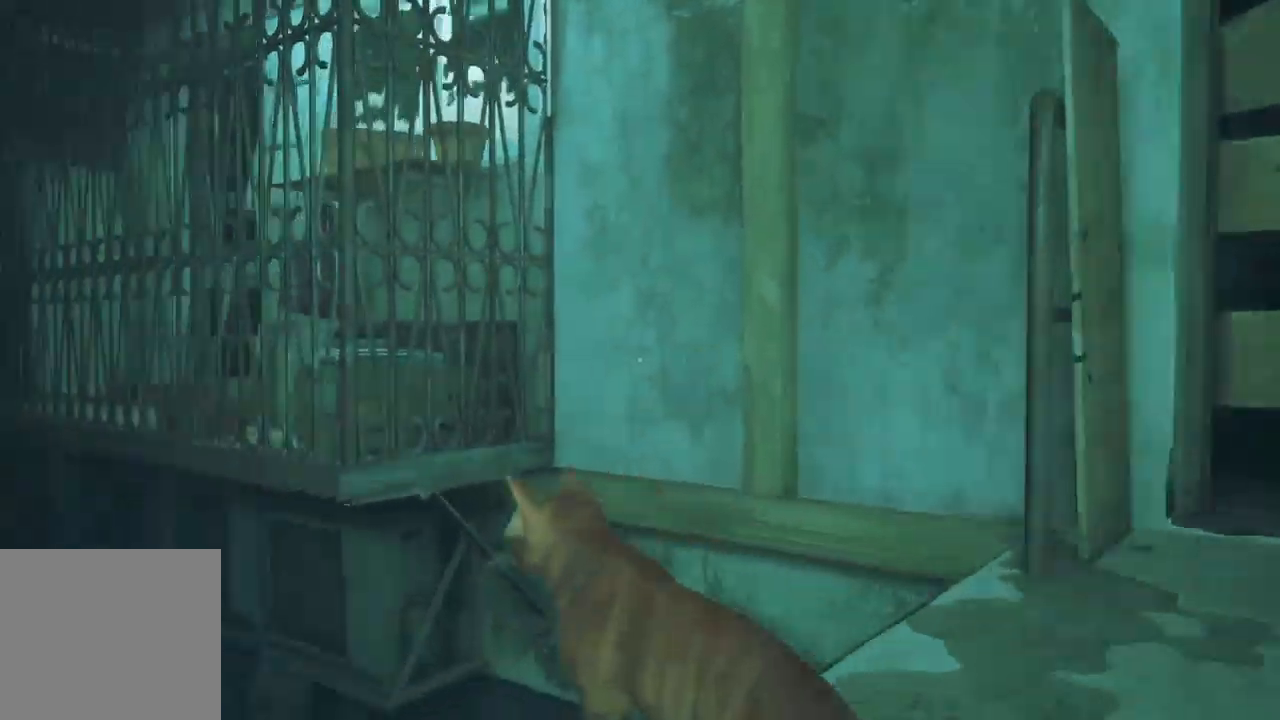
{"buttons": ["R2"], "left_stick": "left", "right_stick": "left", "events": [[384, "left_stick", "left"]]}
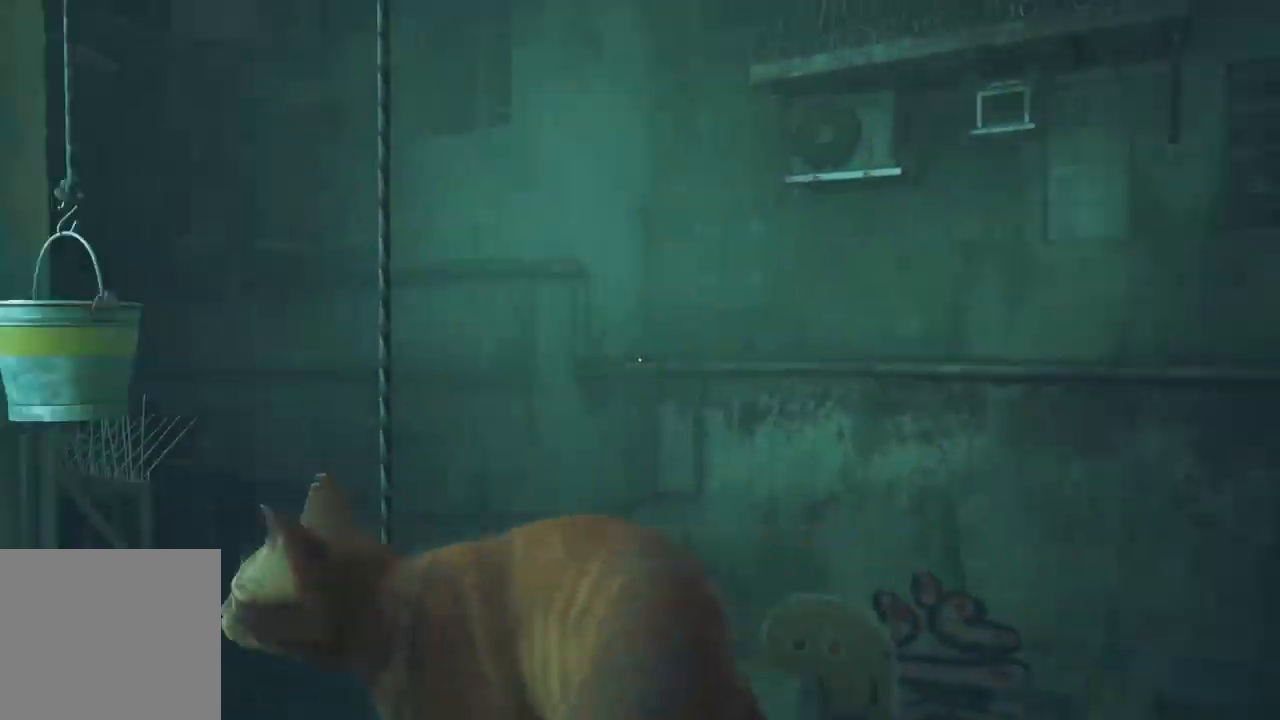
{"buttons": [], "left_stick": "up-right", "right_stick": "center", "events": [[84, "right_stick", "center"], [100, "R2", "up"], [100, "left_stick", "up"], [500, "left_stick", "up-right"]]}